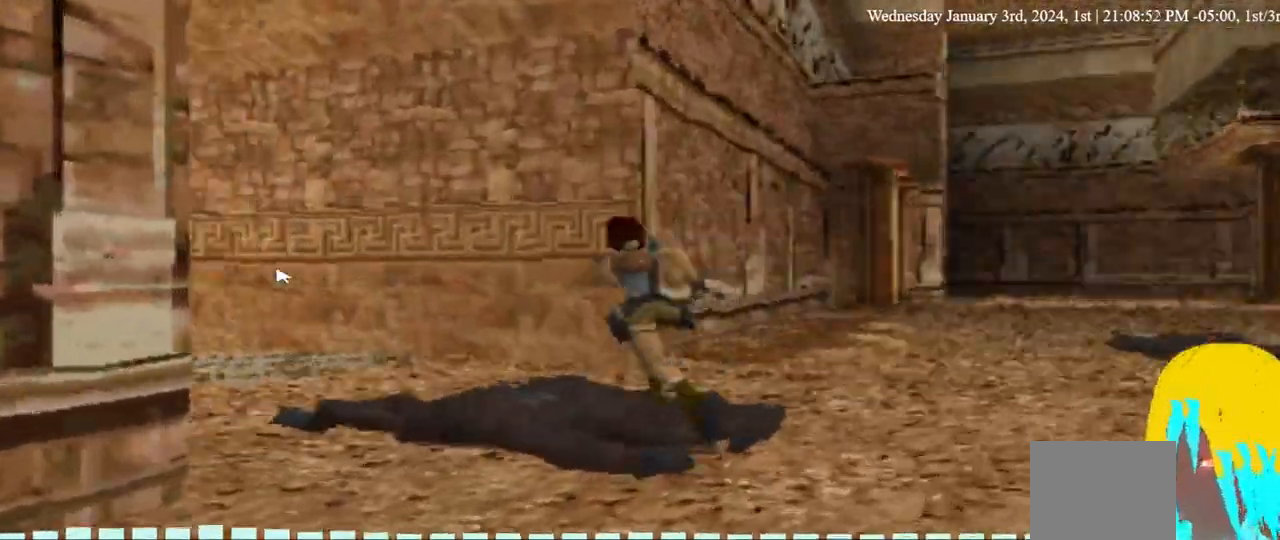
Gameplay with a controller (PlayStation layout); each line is a JSON object with the inputs held at the frame after it. "events" lists button and stick changes between this image and that frame as [ms after this image, input, new state], when the widget could be followed in between. Not read: DPAD_LEFT DPAD_RIGHT R1.
{"buttons": ["DPAD_UP"], "left_stick": "center", "right_stick": "center", "events": []}
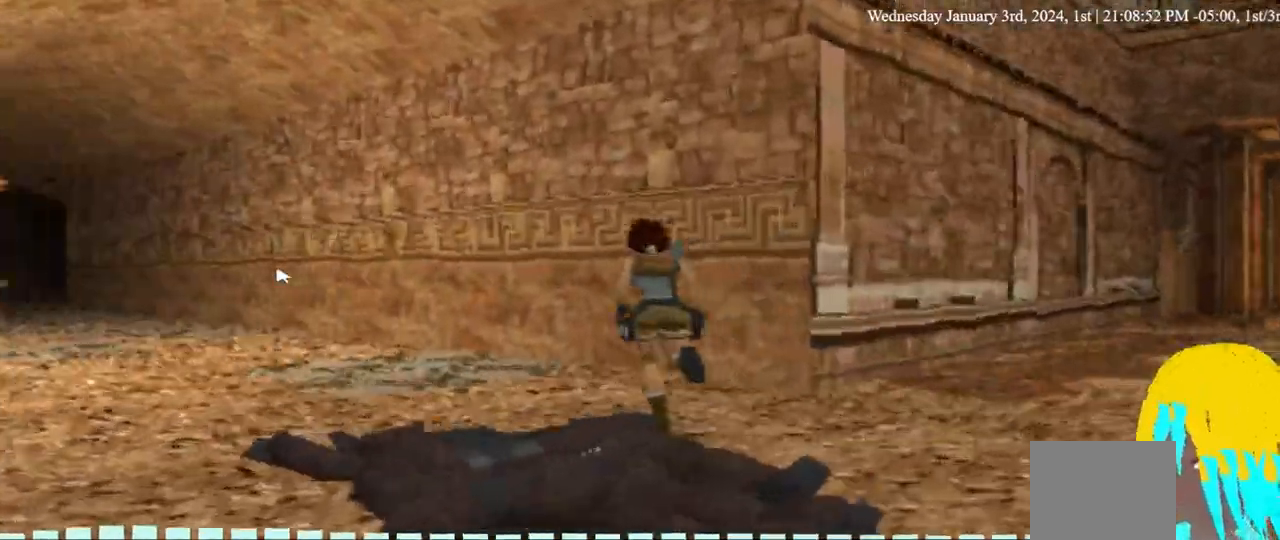
{"buttons": ["DPAD_UP"], "left_stick": "center", "right_stick": "center", "events": []}
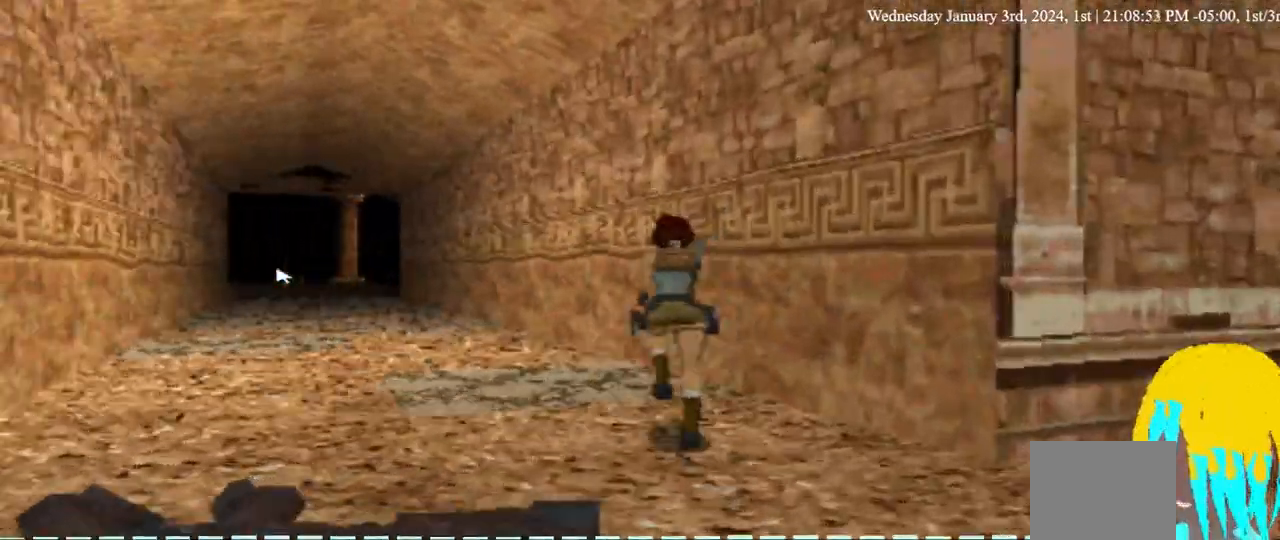
{"buttons": ["DPAD_UP"], "left_stick": "center", "right_stick": "center", "events": []}
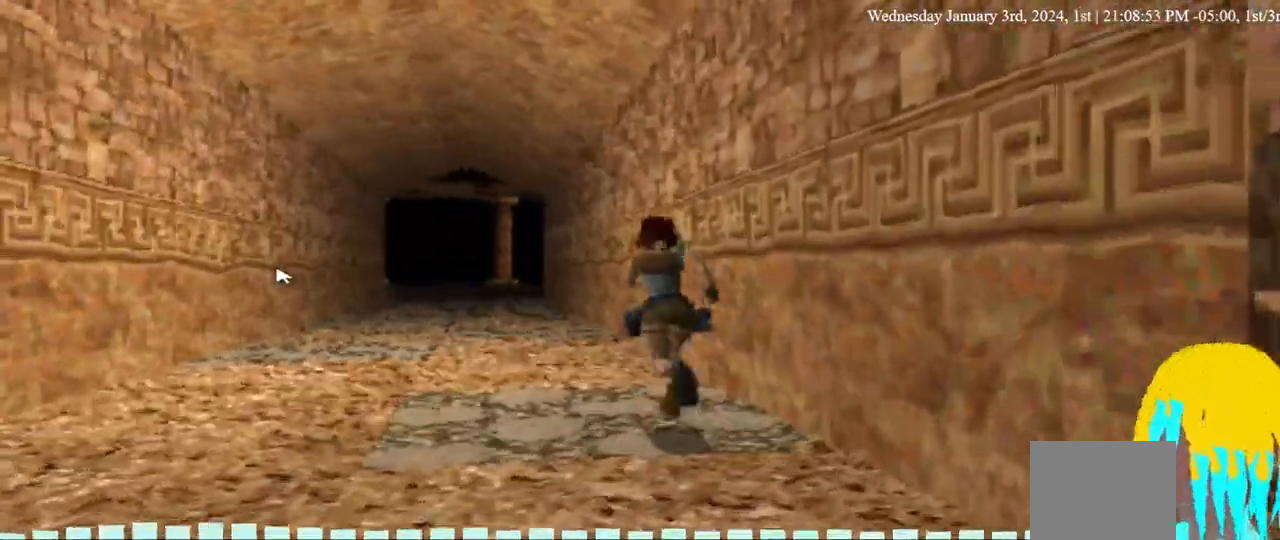
{"buttons": ["DPAD_UP"], "left_stick": "center", "right_stick": "center", "events": []}
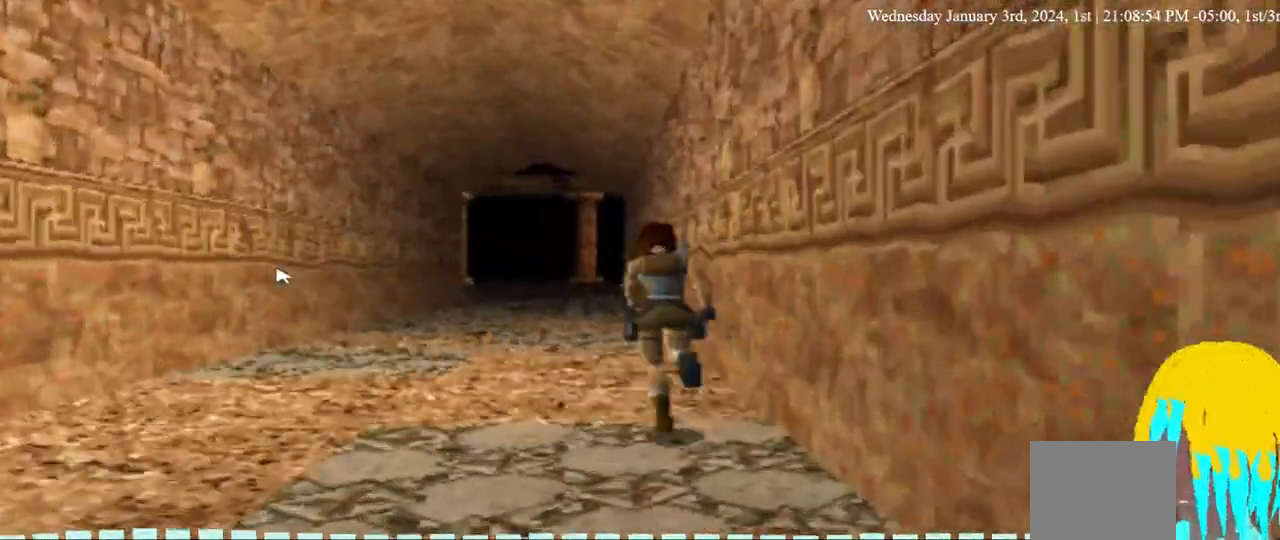
{"buttons": ["DPAD_UP"], "left_stick": "center", "right_stick": "center", "events": []}
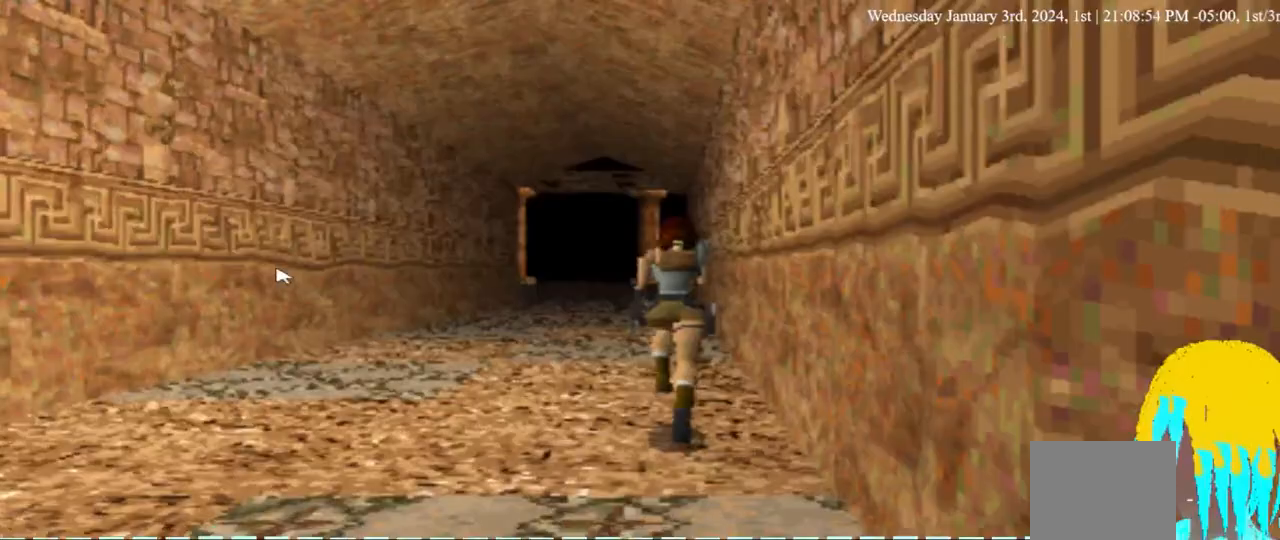
{"buttons": ["DPAD_UP"], "left_stick": "center", "right_stick": "center", "events": []}
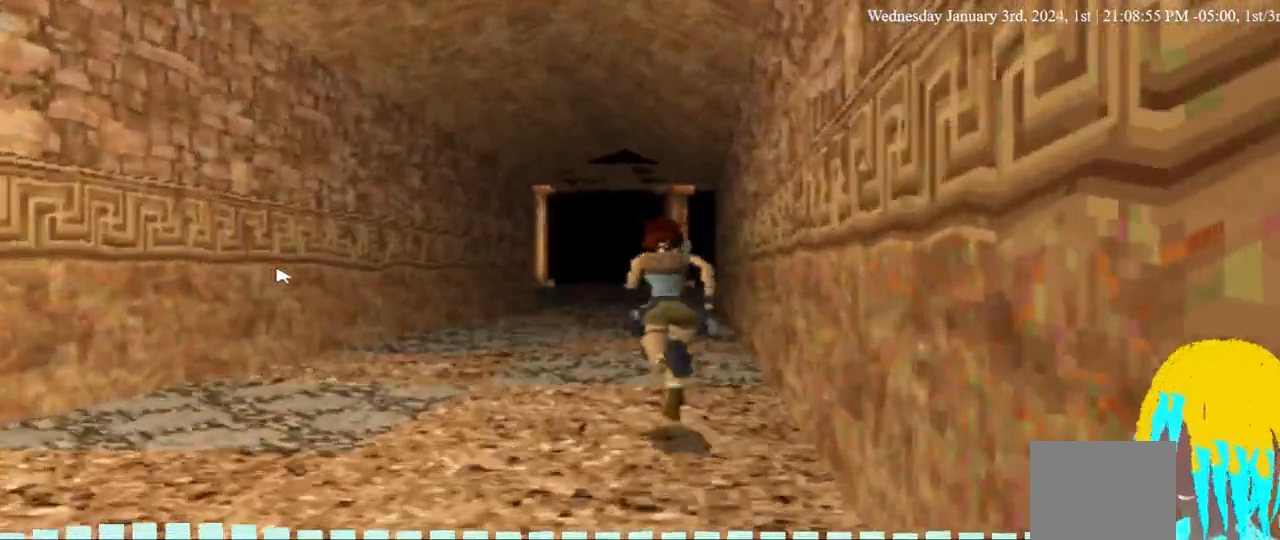
{"buttons": ["DPAD_UP"], "left_stick": "center", "right_stick": "center", "events": []}
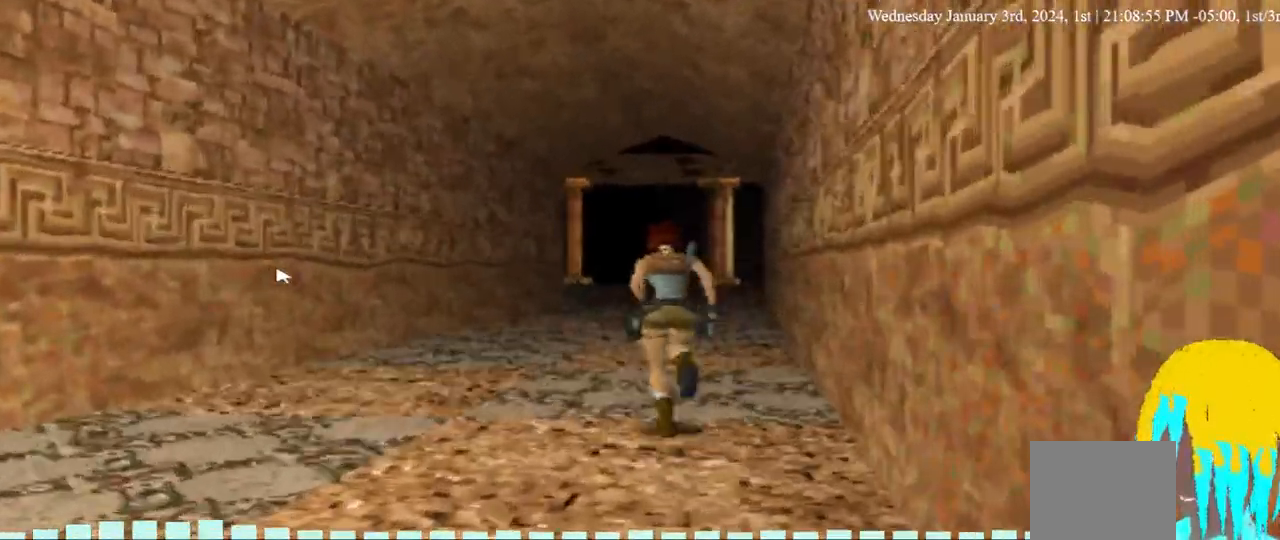
{"buttons": ["DPAD_UP"], "left_stick": "center", "right_stick": "center", "events": []}
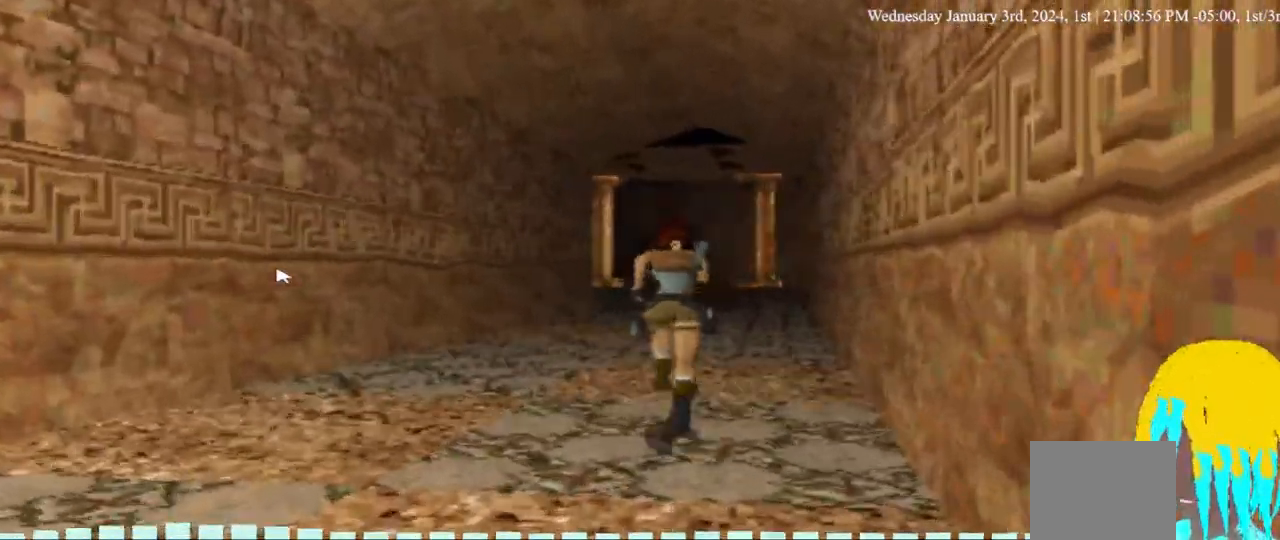
{"buttons": ["DPAD_UP"], "left_stick": "center", "right_stick": "center", "events": []}
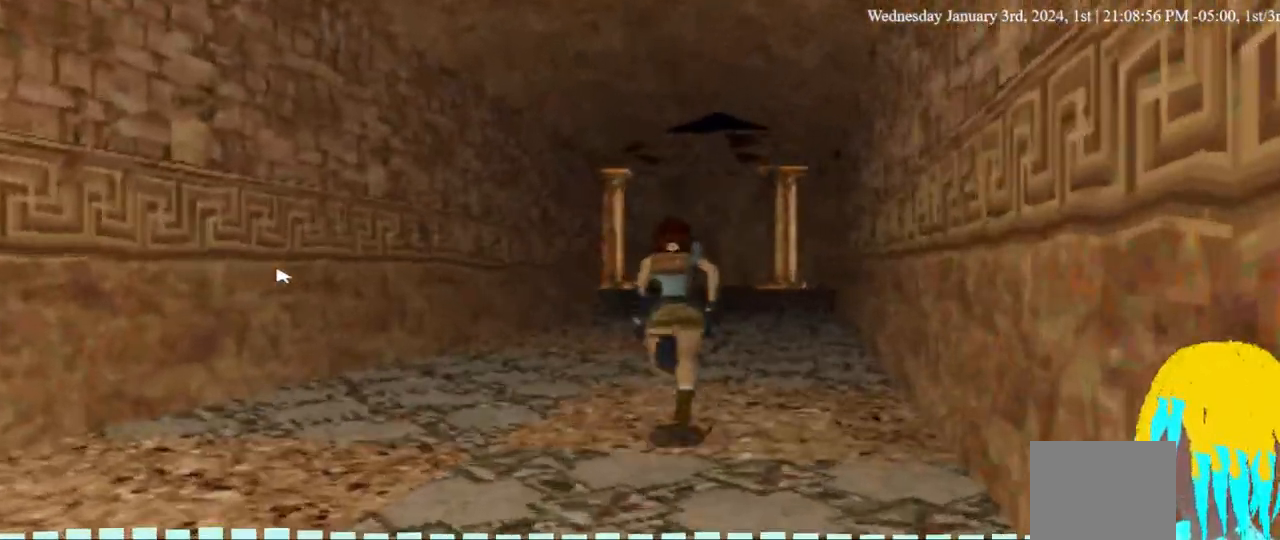
{"buttons": ["DPAD_UP"], "left_stick": "center", "right_stick": "center"}
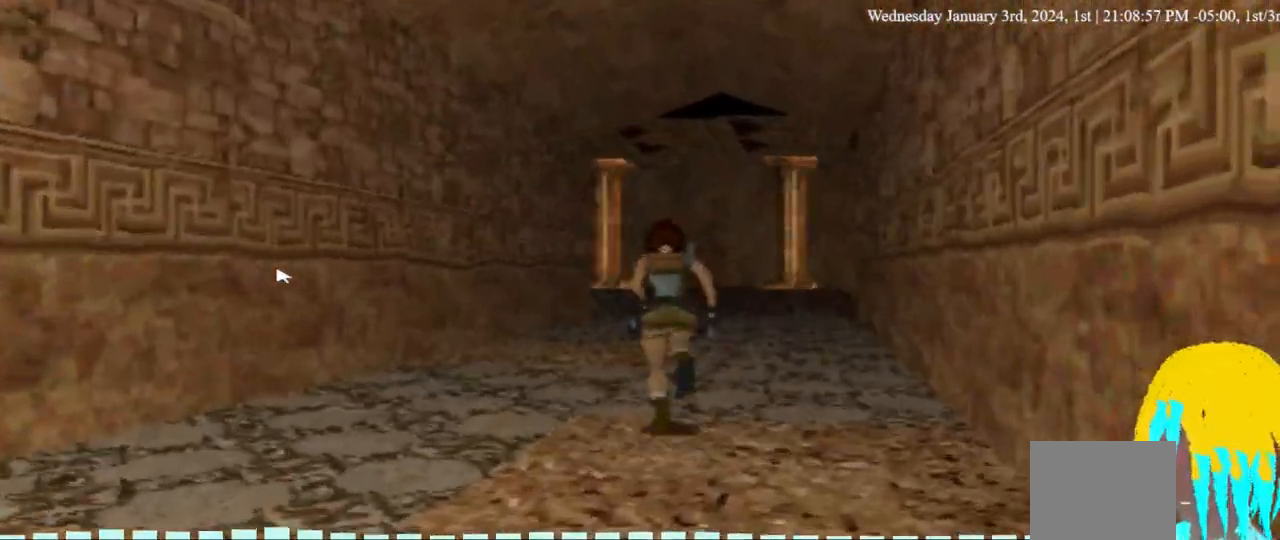
{"buttons": ["DPAD_UP"], "left_stick": "center", "right_stick": "center", "events": []}
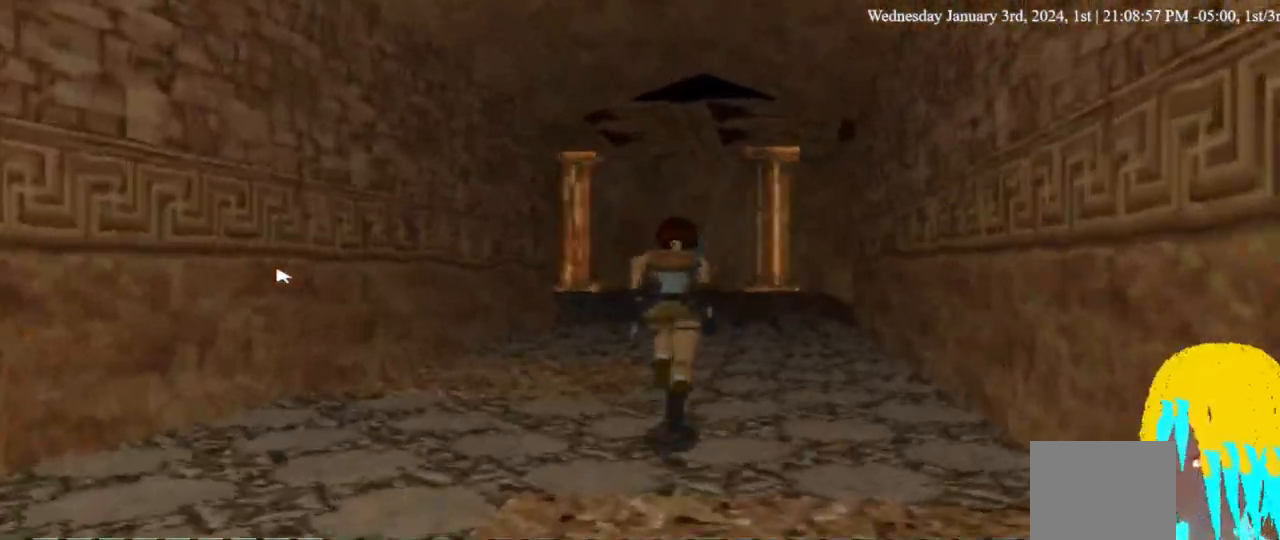
{"buttons": ["DPAD_UP"], "left_stick": "center", "right_stick": "center", "events": []}
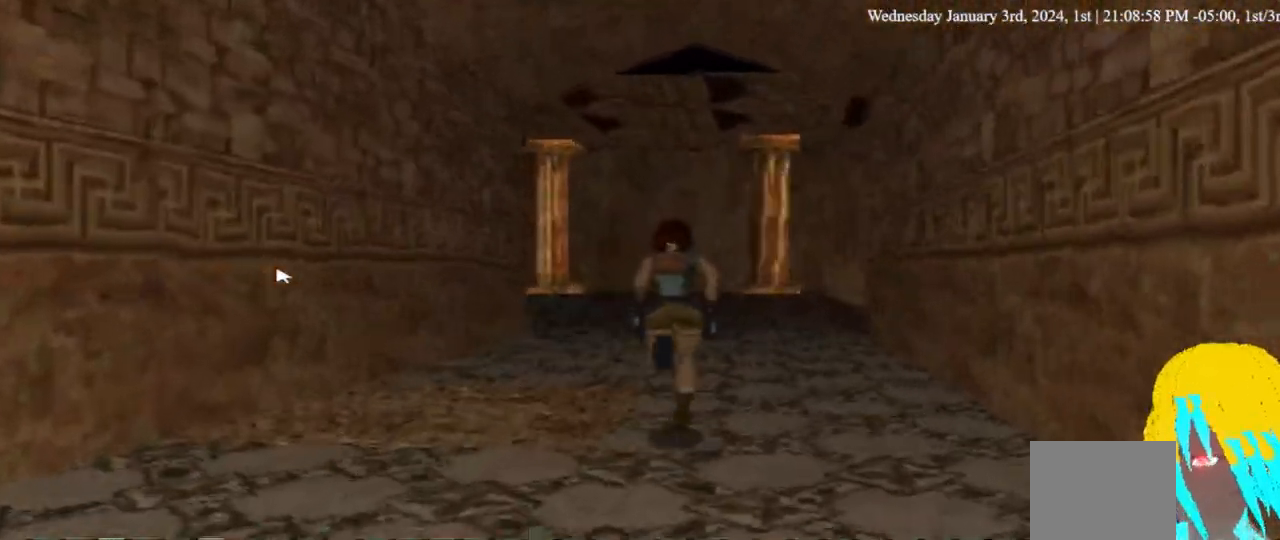
{"buttons": ["DPAD_UP"], "left_stick": "center", "right_stick": "center", "events": []}
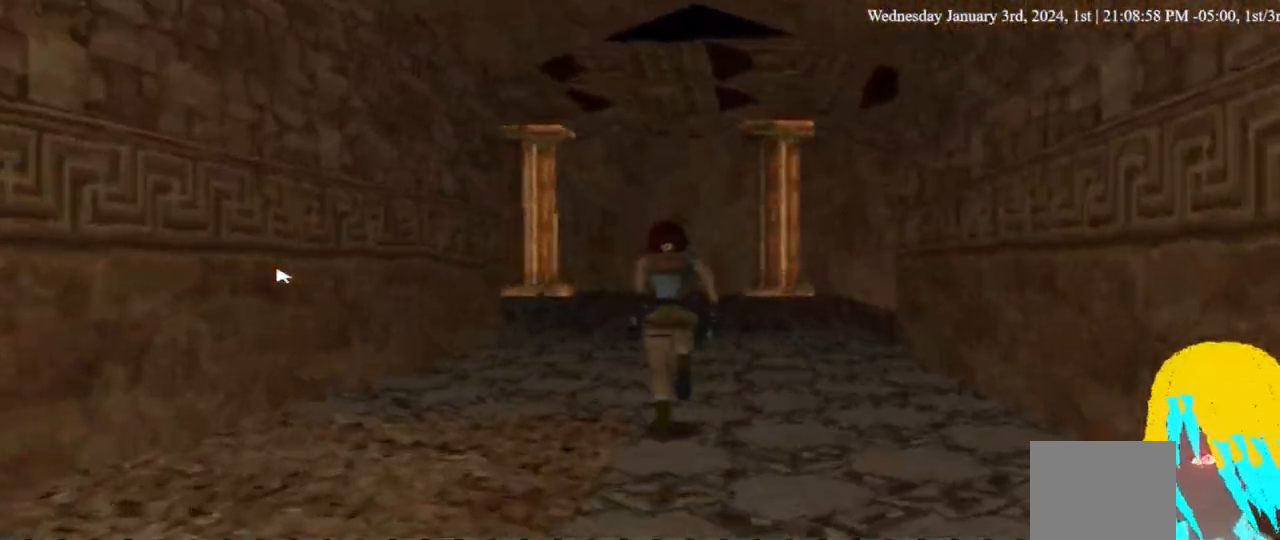
{"buttons": ["DPAD_UP"], "left_stick": "center", "right_stick": "center", "events": []}
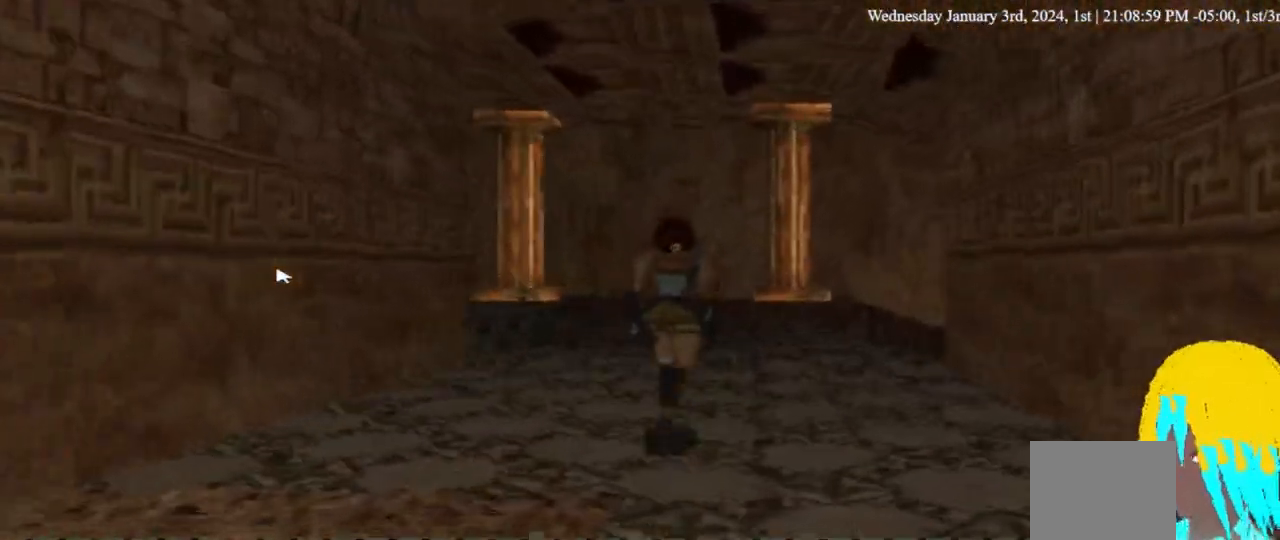
{"buttons": ["DPAD_UP"], "left_stick": "center", "right_stick": "center", "events": []}
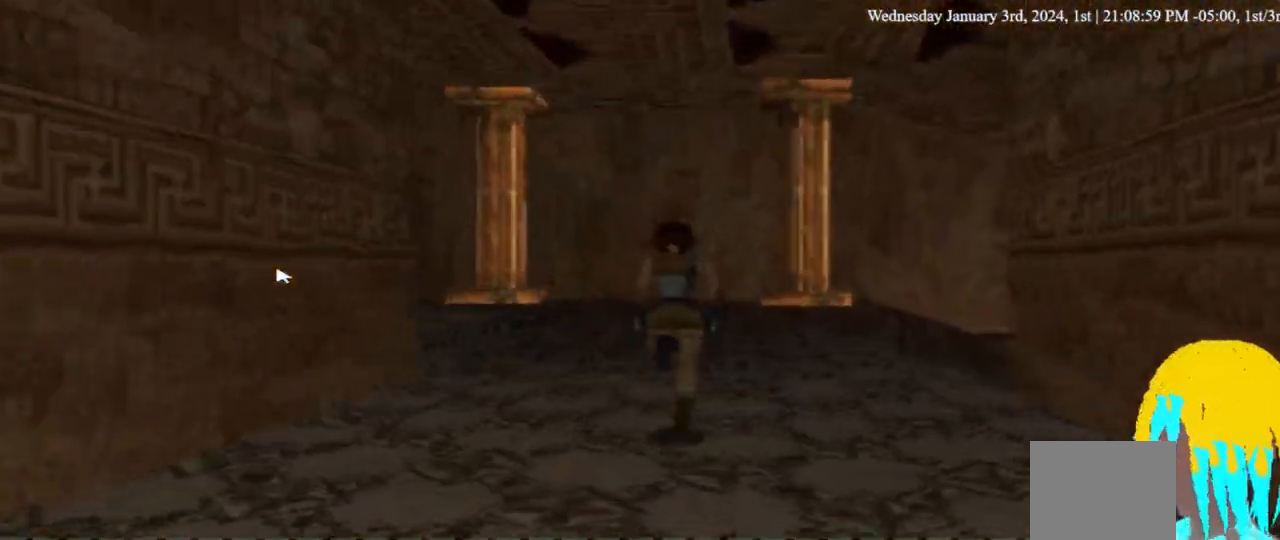
{"buttons": ["DPAD_UP"], "left_stick": "center", "right_stick": "center", "events": []}
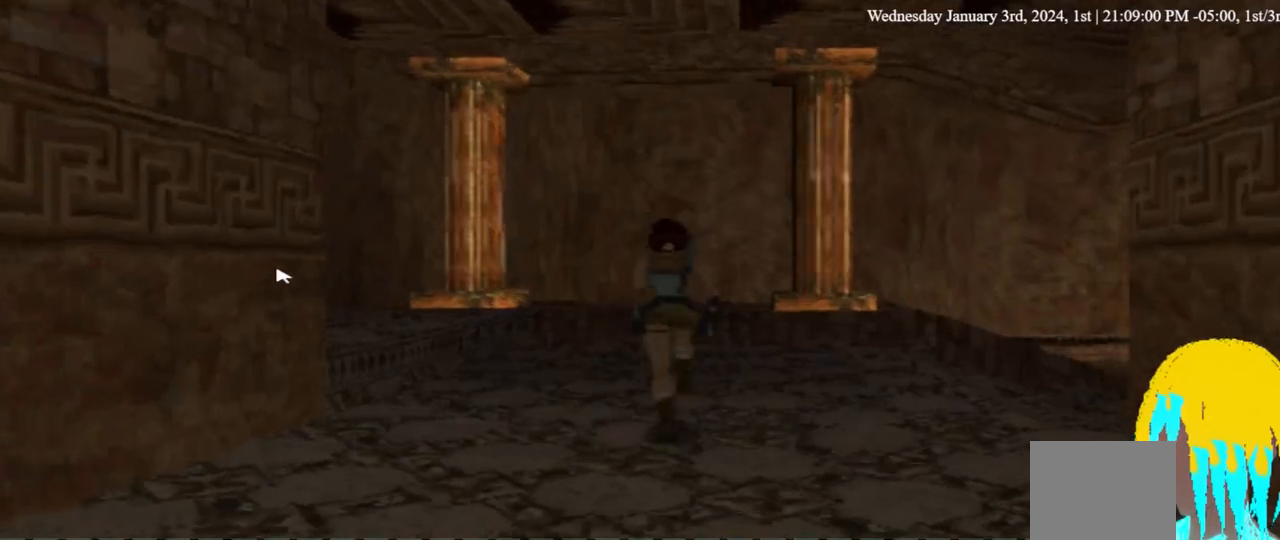
{"buttons": ["DPAD_UP"], "left_stick": "center", "right_stick": "center", "events": []}
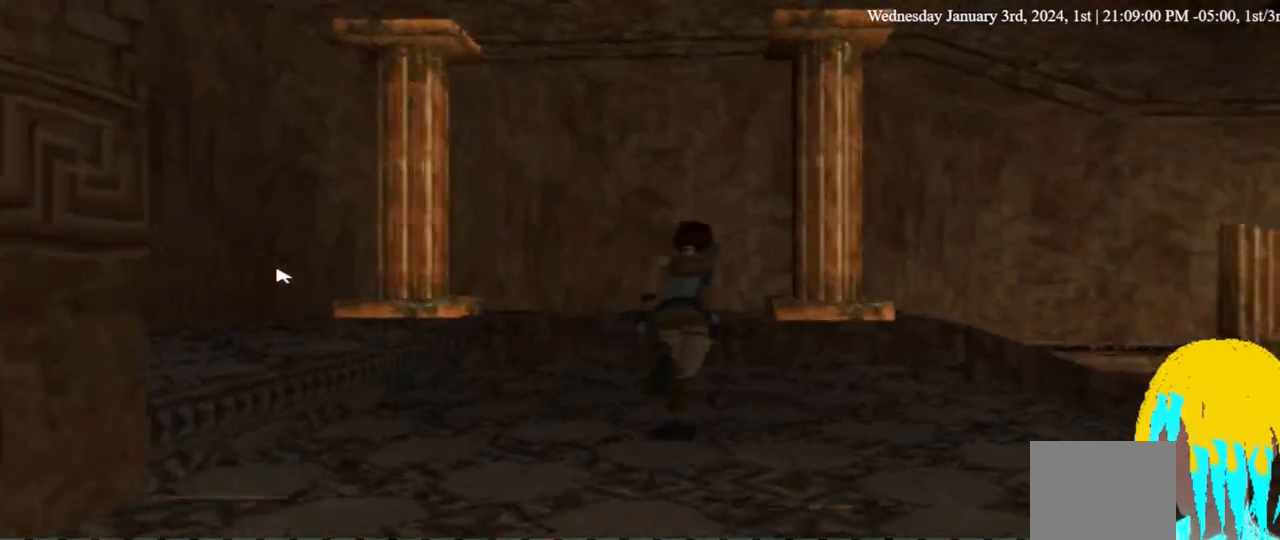
{"buttons": ["DPAD_UP"], "left_stick": "center", "right_stick": "center", "events": []}
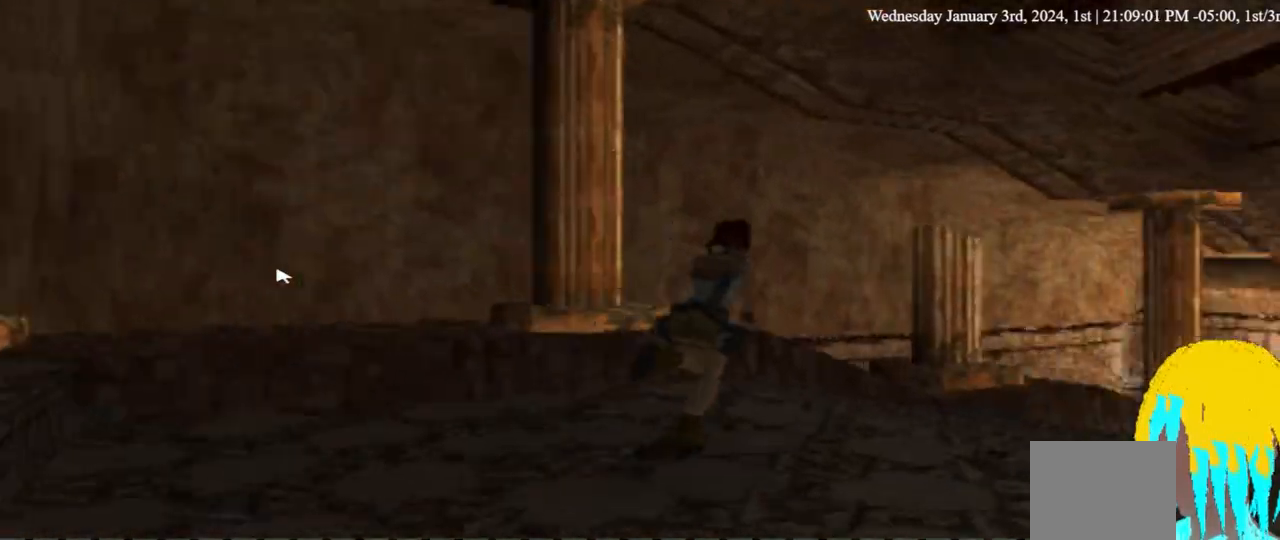
{"buttons": ["DPAD_UP"], "left_stick": "center", "right_stick": "center", "events": []}
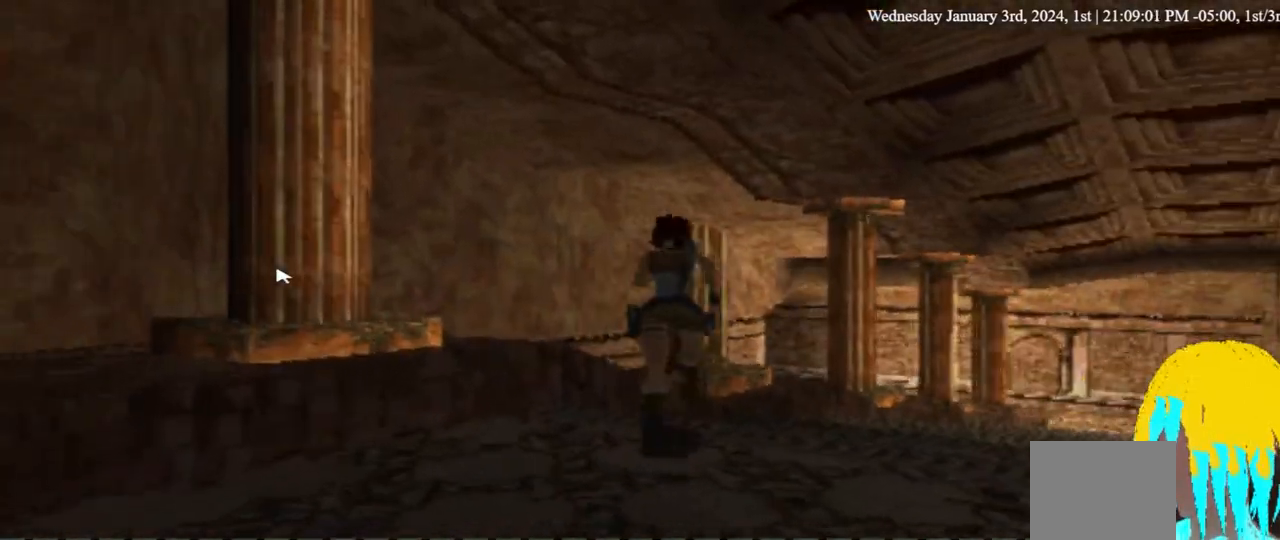
{"buttons": ["DPAD_UP"], "left_stick": "center", "right_stick": "center", "events": []}